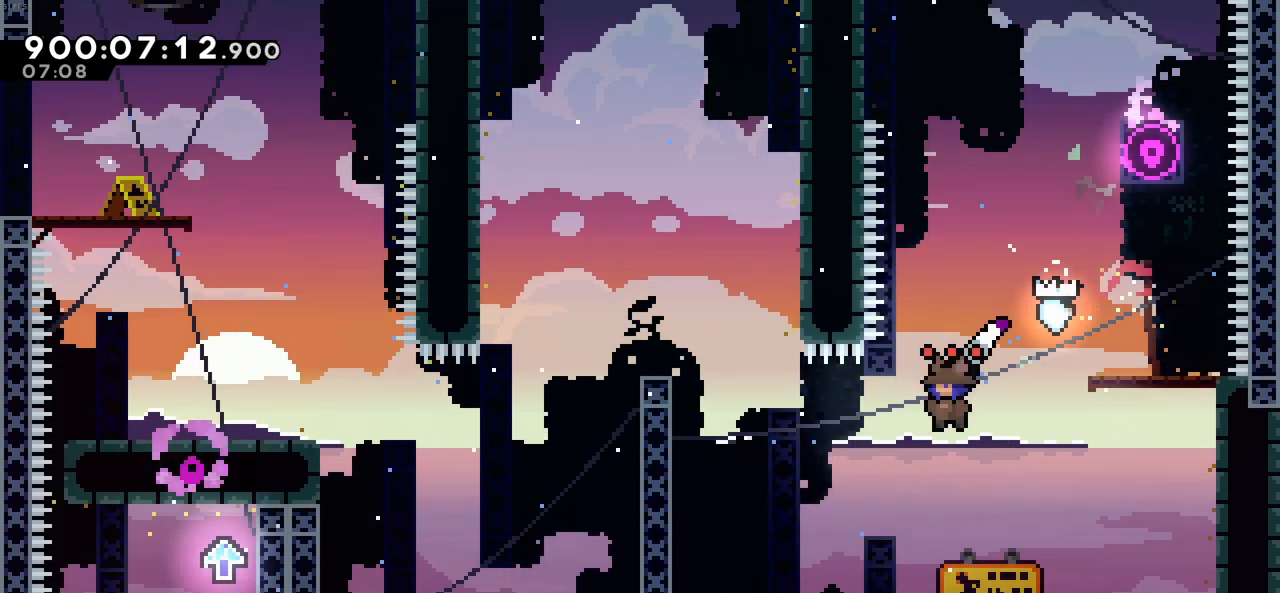
Gameplay with keyboard; each line is a JSON object with the keys held at the frame after it. "events" lists presses ("down") and releases ("up") of "c", "demo", "down", "left", "right", "up", "x" and "z" between this image and that frame as [ms after this image, input, new state], when the widget could be followed in between. No other keys are recorded. Mouse input is not recorded. Key names are as the overlay labels them; some are game actions (e.g. jump) rather than physical keys.
{"keys": ["c", "left", "z"], "events": [[266, "c", "down"], [500, "z", "down"]]}
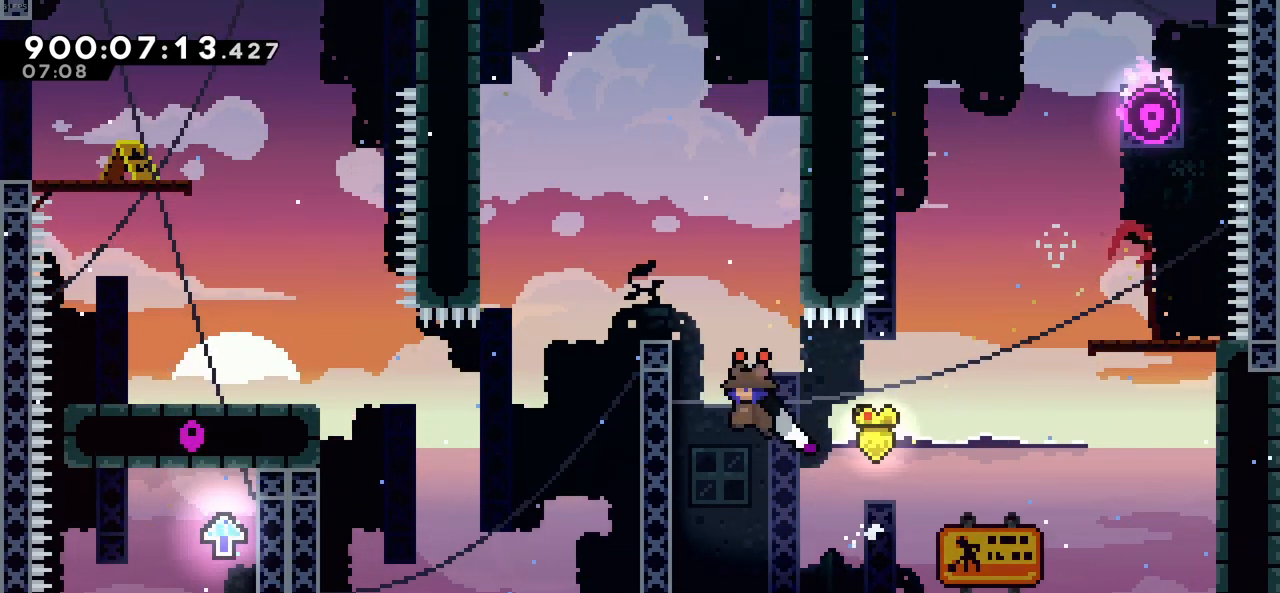
{"keys": ["up", "z"], "events": [[183, "c", "up"], [233, "up", "down"], [283, "left", "up"]]}
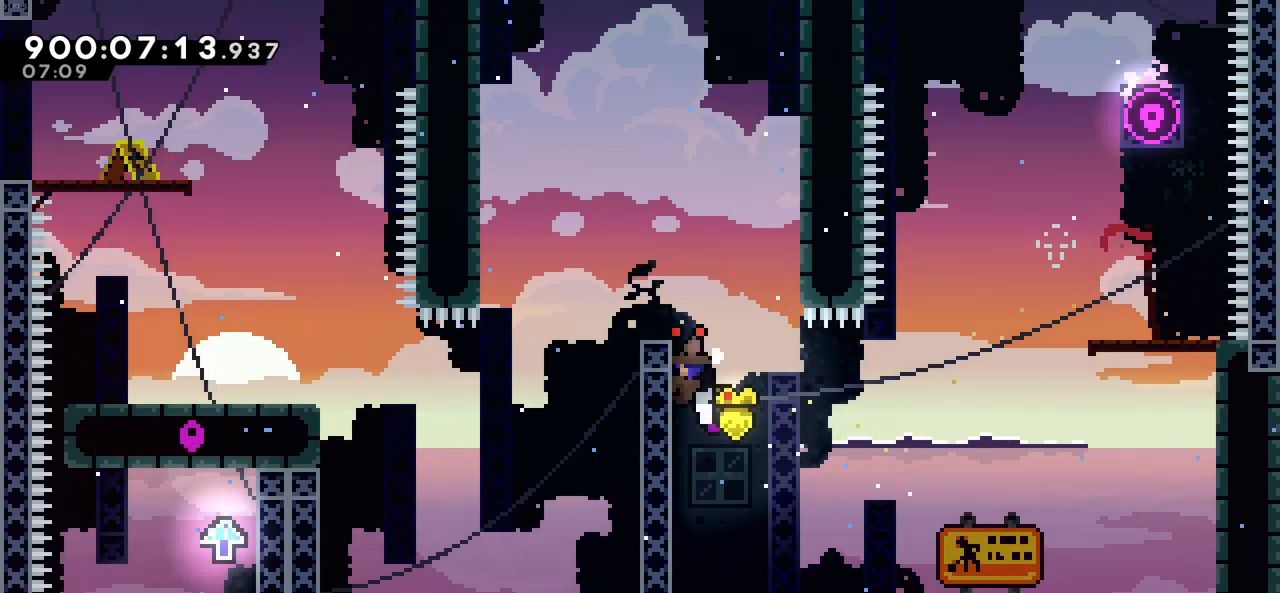
{"keys": [], "events": [[50, "c", "down"], [100, "left", "down"], [200, "up", "up"], [283, "z", "up"], [483, "c", "up"], [483, "left", "up"]]}
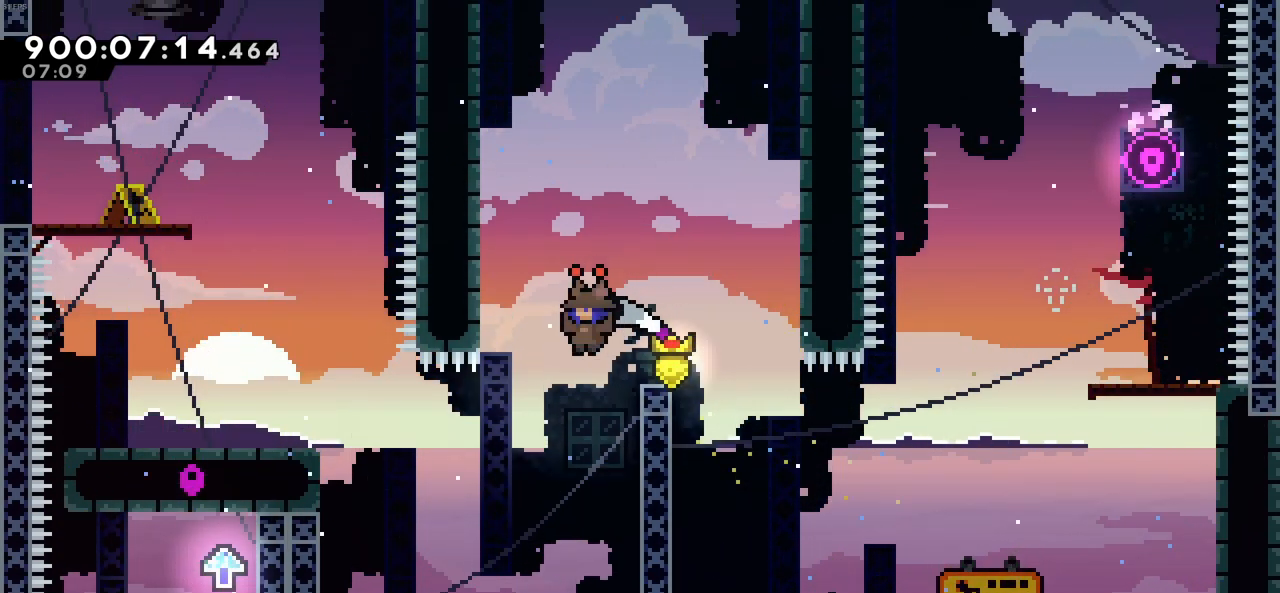
{"keys": ["c", "left"], "events": [[33, "right", "down"], [350, "right", "up"], [400, "c", "down"], [400, "left", "down"]]}
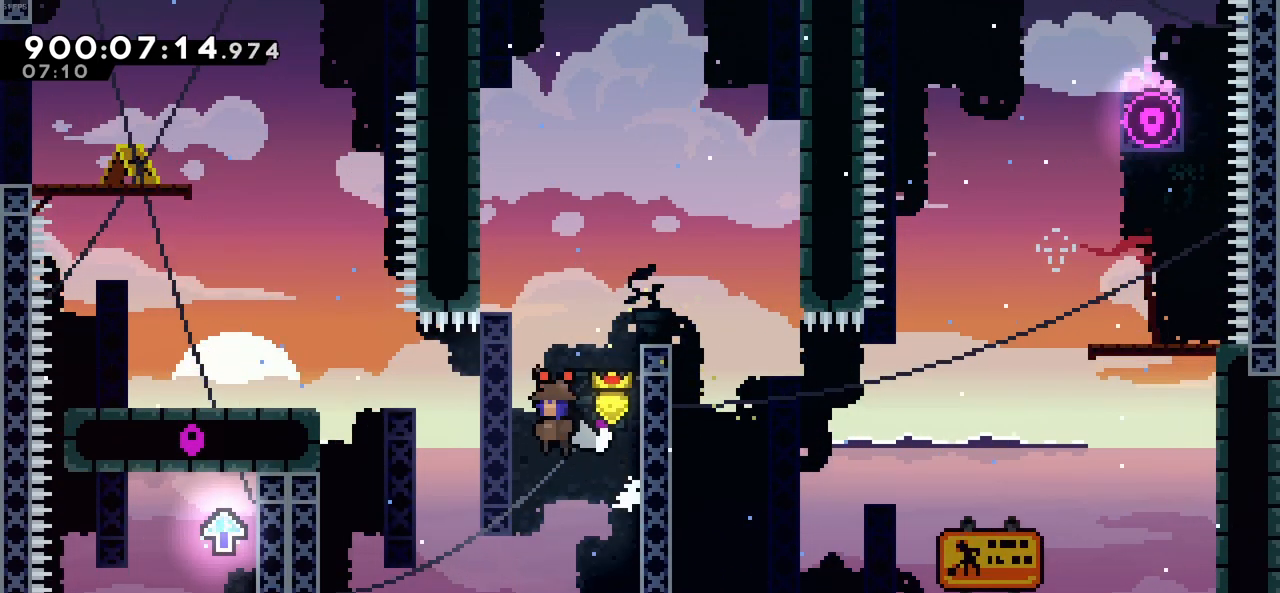
{"keys": ["c", "left", "z"], "events": [[466, "z", "down"]]}
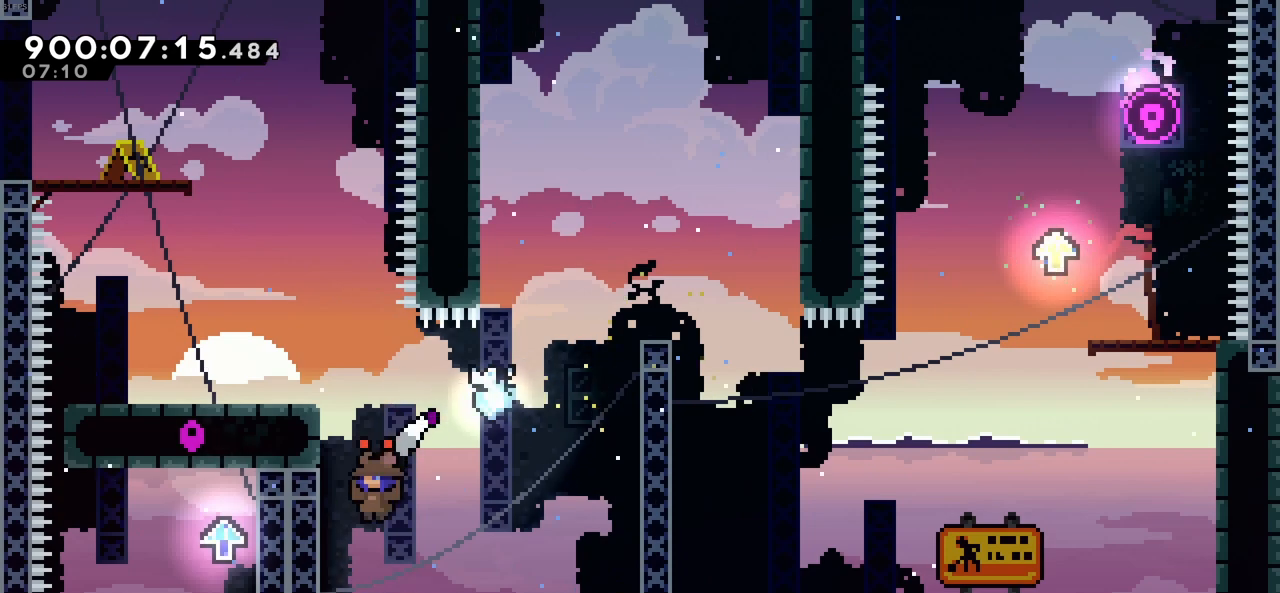
{"keys": ["up", "z"], "events": [[150, "up", "down"], [200, "c", "up"], [200, "left", "up"]]}
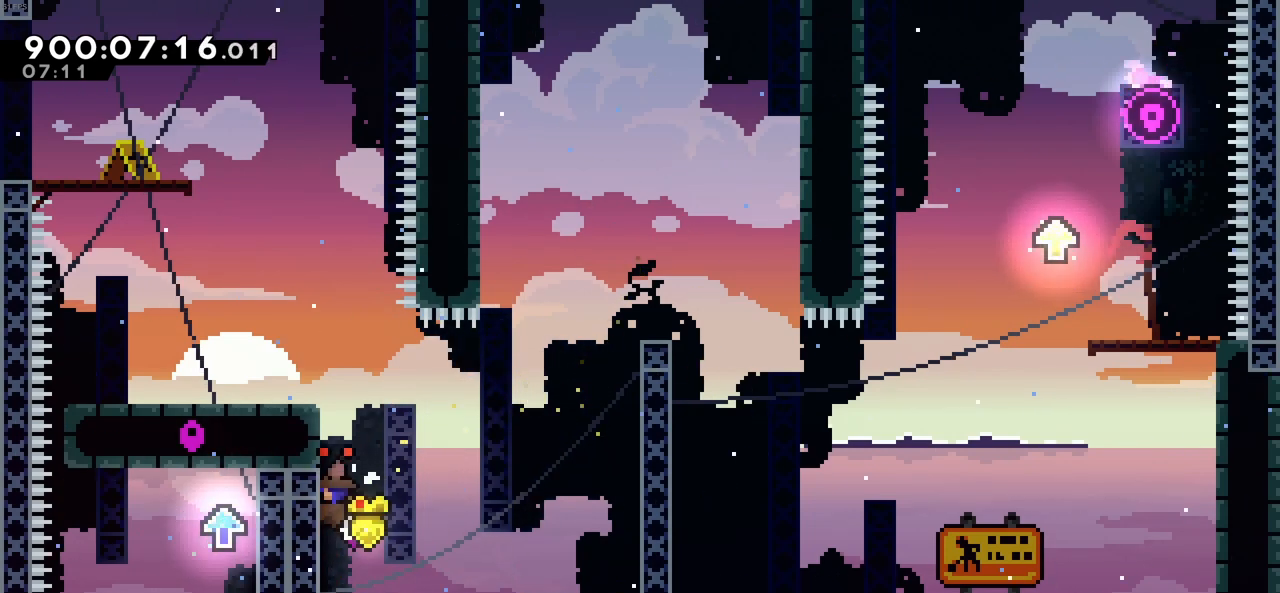
{"keys": ["up", "z"], "events": []}
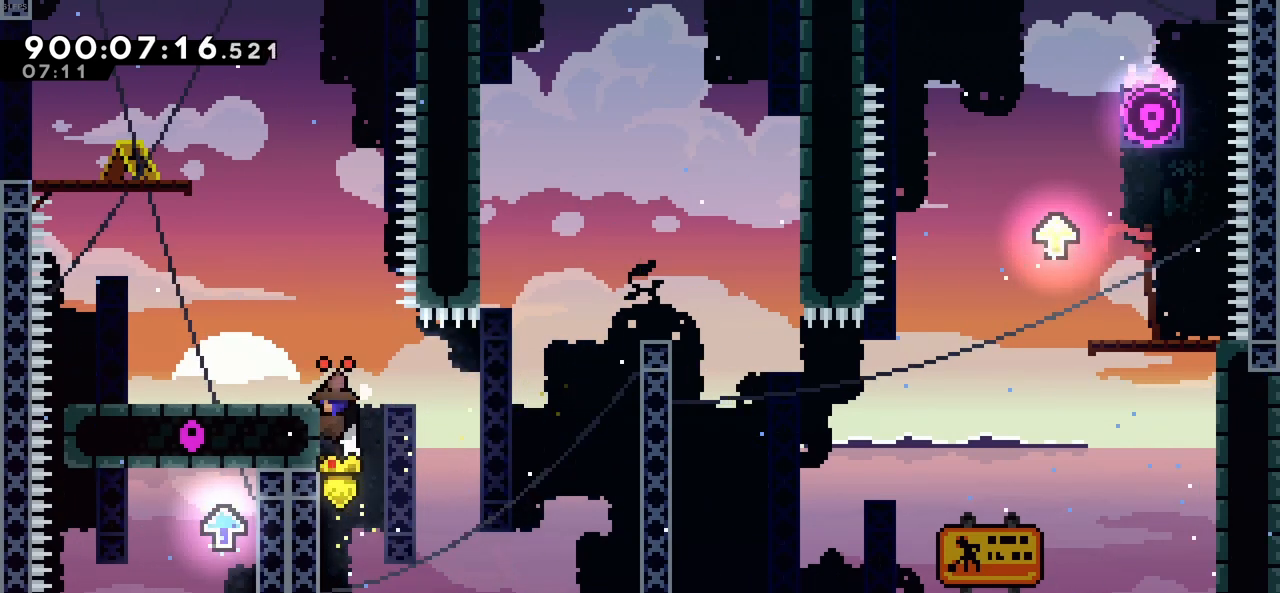
{"keys": ["c", "left"], "events": [[33, "c", "down"], [33, "up", "up"], [83, "left", "down"], [233, "z", "up"], [283, "c", "up"], [366, "c", "down"]]}
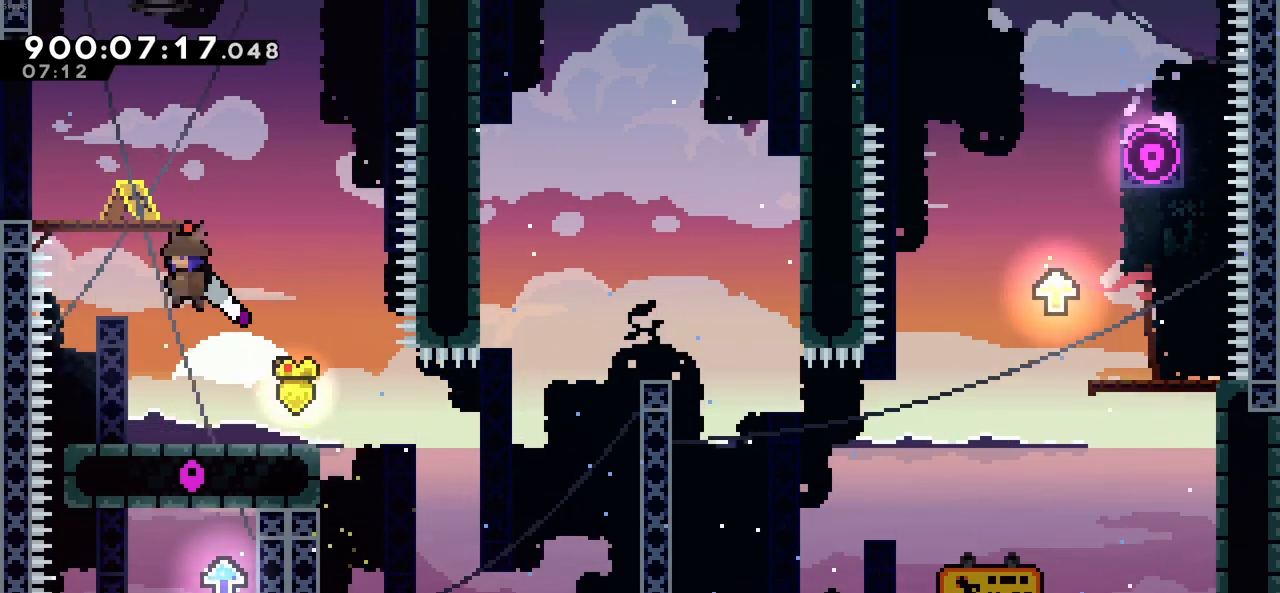
{"keys": ["left"], "events": [[50, "c", "up"], [100, "c", "down"], [333, "c", "up"]]}
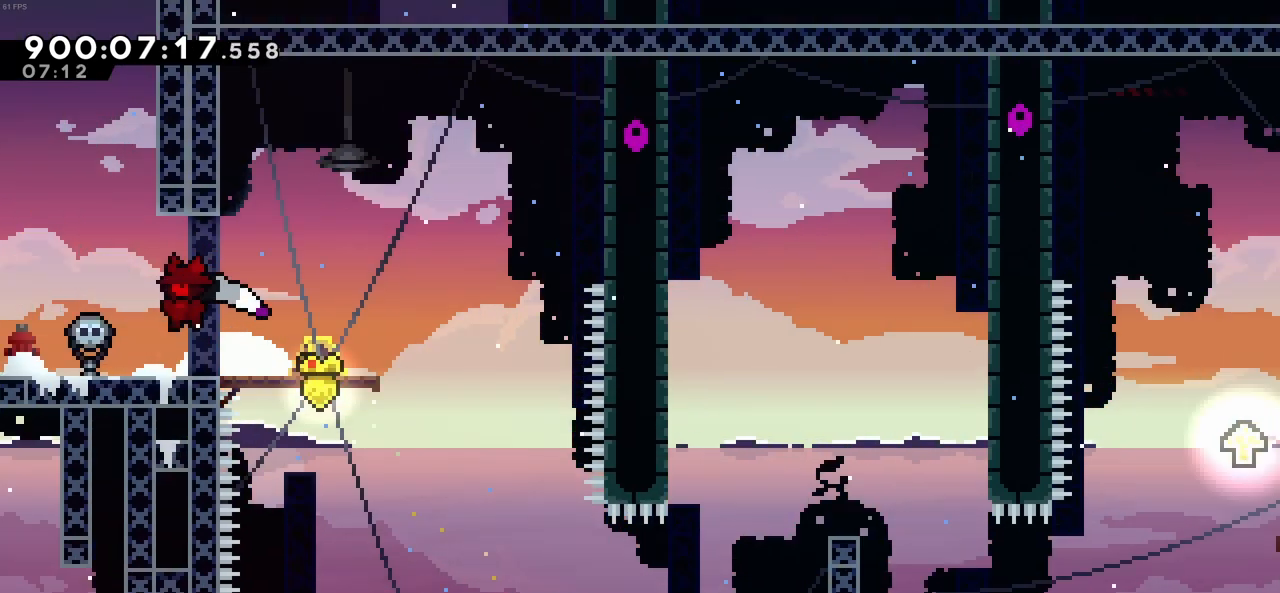
{"keys": ["left"], "events": []}
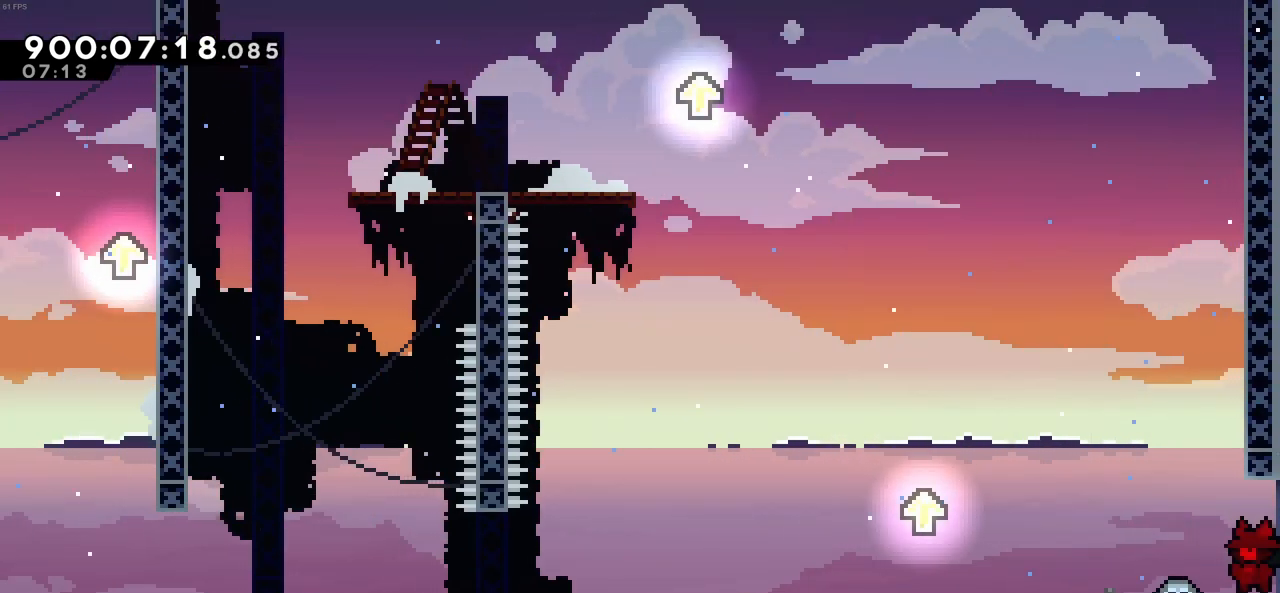
{"keys": ["left"], "events": []}
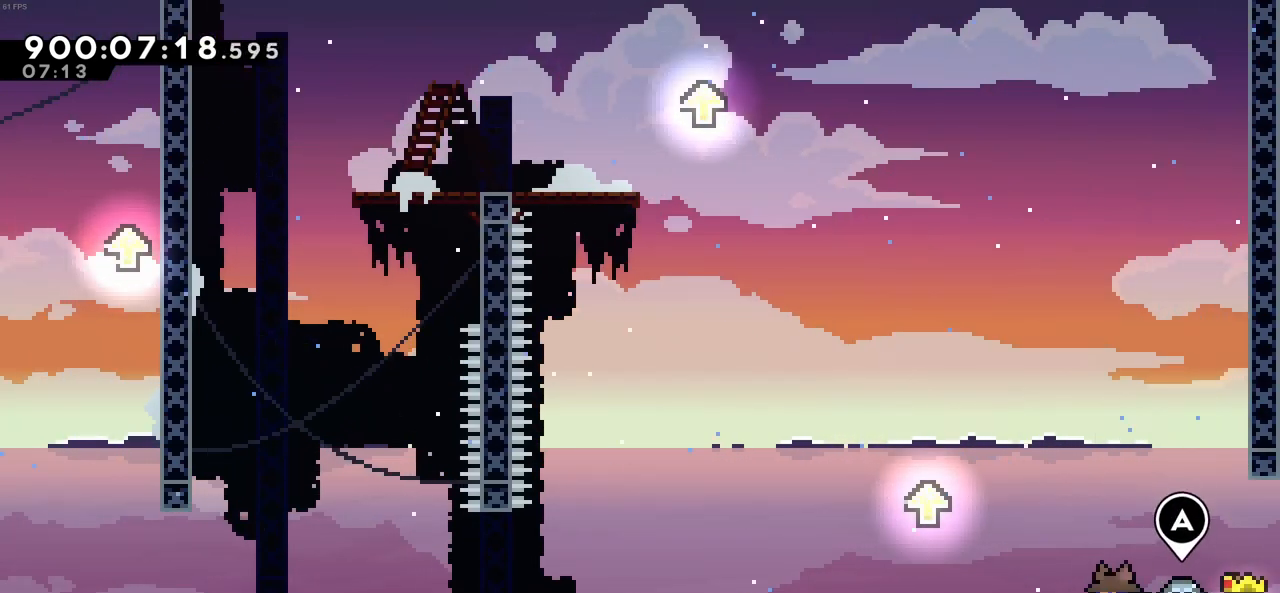
{"keys": ["left"], "events": [[50, "left", "up"], [333, "left", "down"]]}
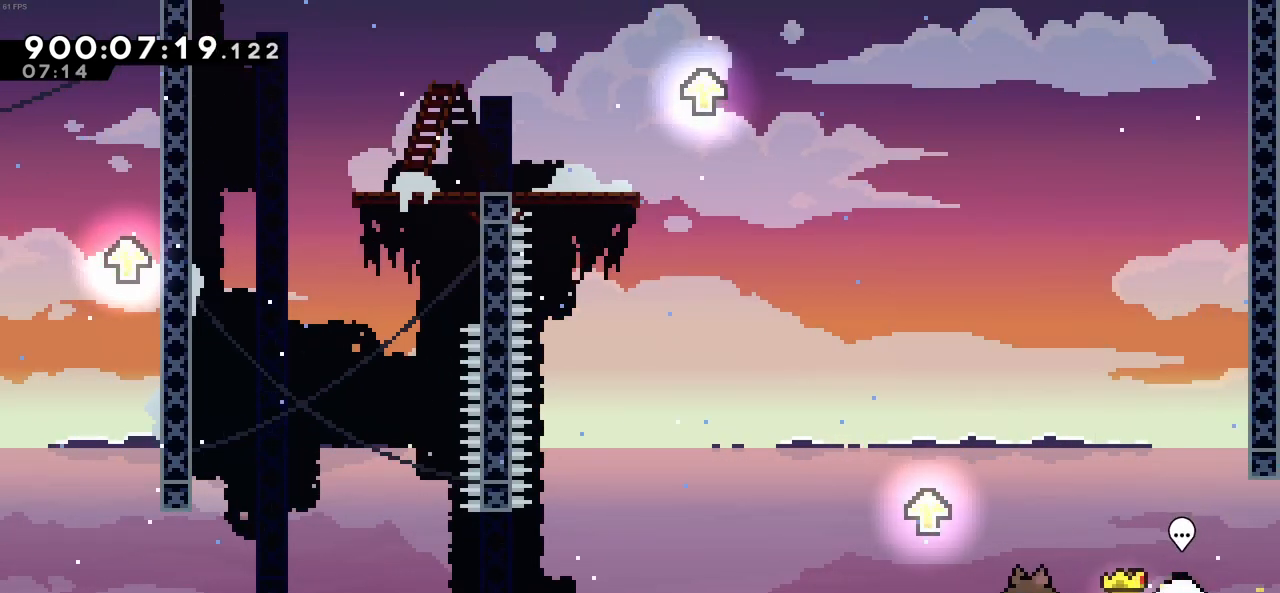
{"keys": ["c", "left"], "events": [[116, "c", "down"]]}
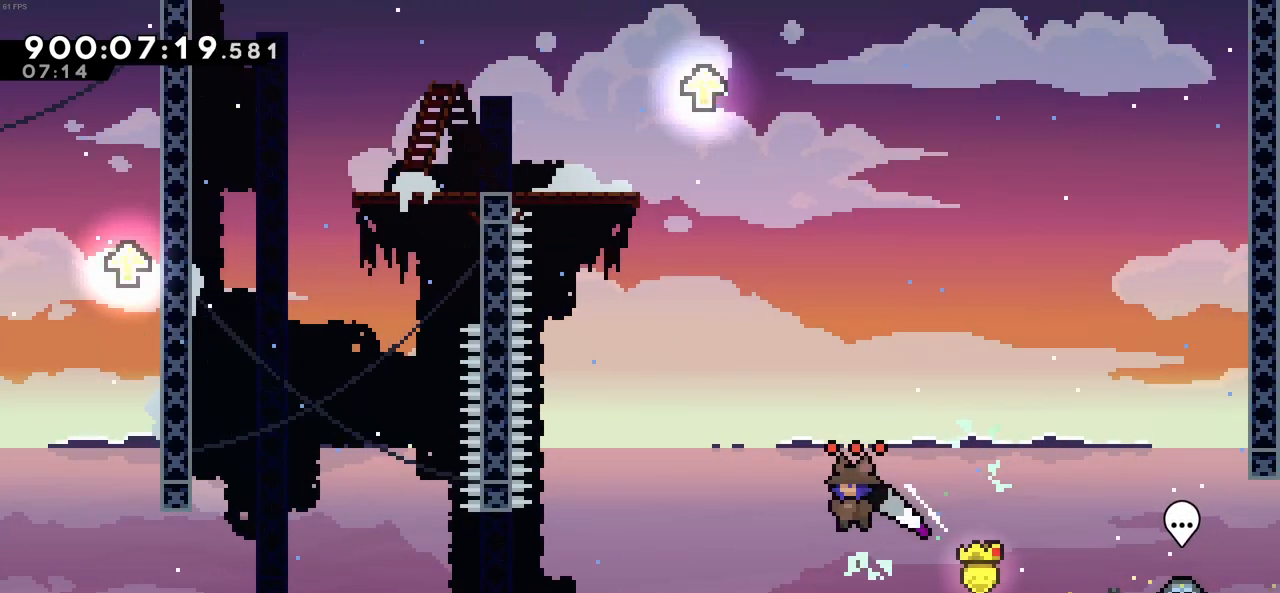
{"keys": ["c", "left"], "events": [[133, "c", "up"], [366, "c", "down"]]}
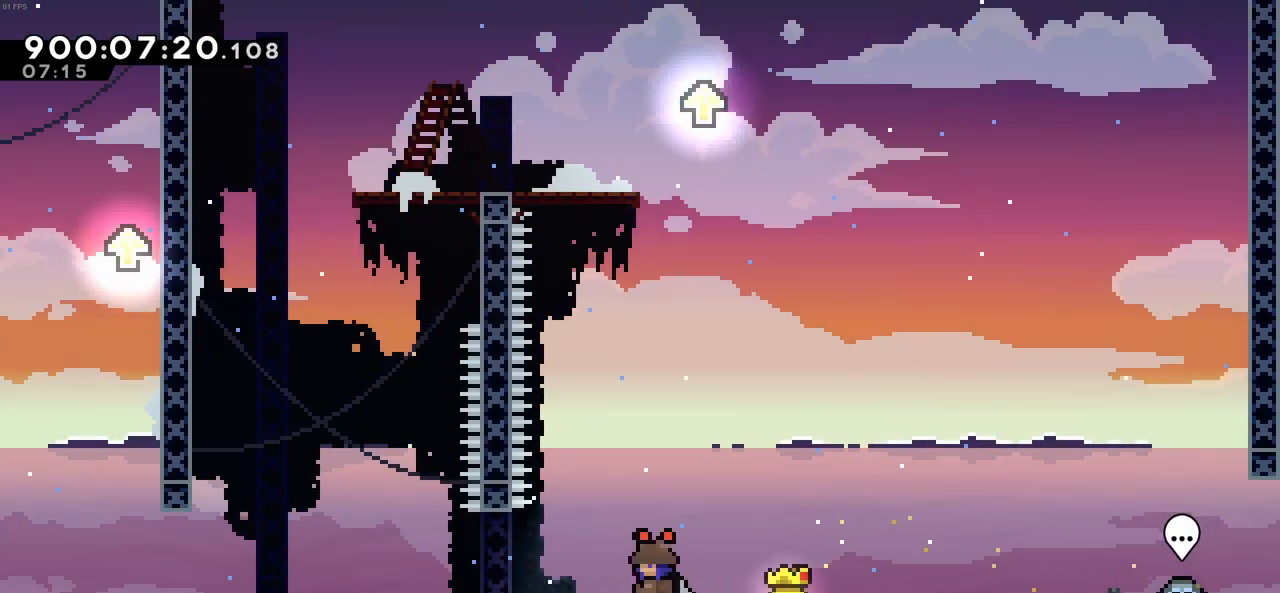
{"keys": ["c", "left"], "events": [[16, "c", "up"], [333, "c", "down"]]}
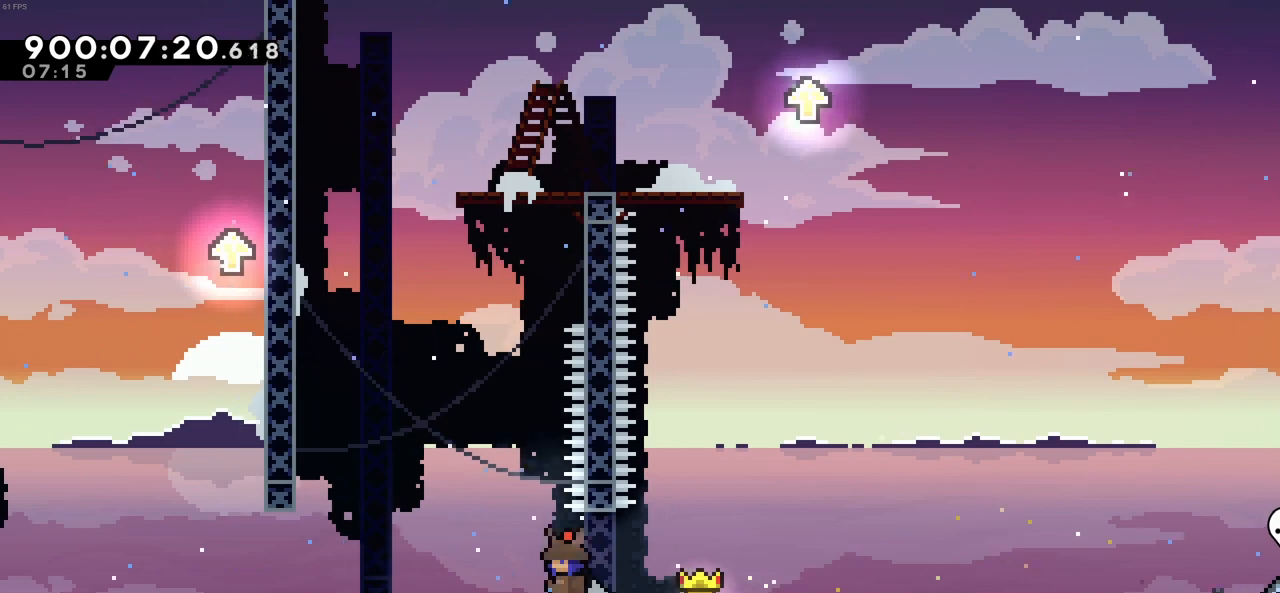
{"keys": ["c", "left", "z"], "events": [[66, "c", "up"], [266, "c", "down"], [500, "z", "down"]]}
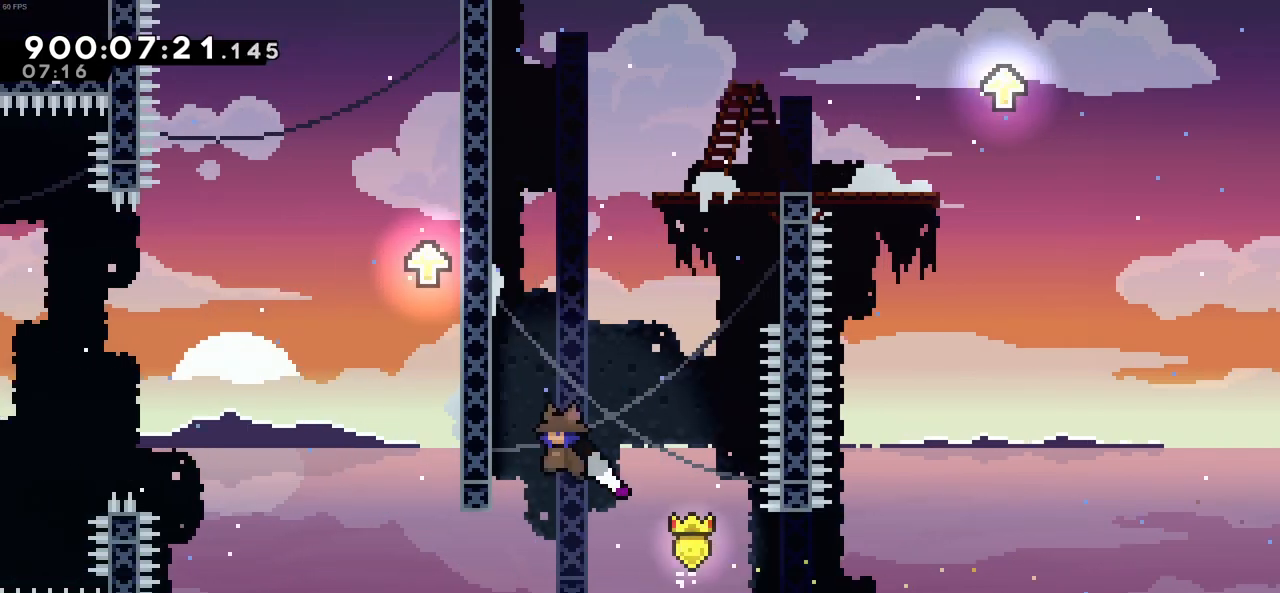
{"keys": ["up", "z"], "events": [[183, "up", "down"], [233, "c", "up"], [316, "left", "up"]]}
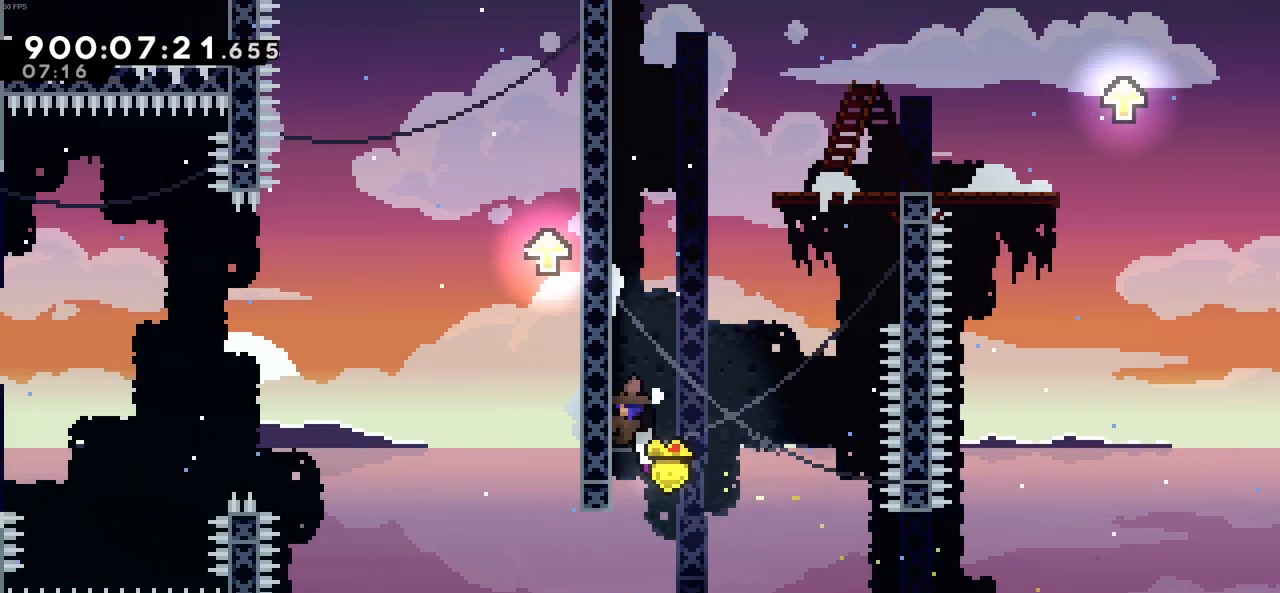
{"keys": ["up", "z"], "events": []}
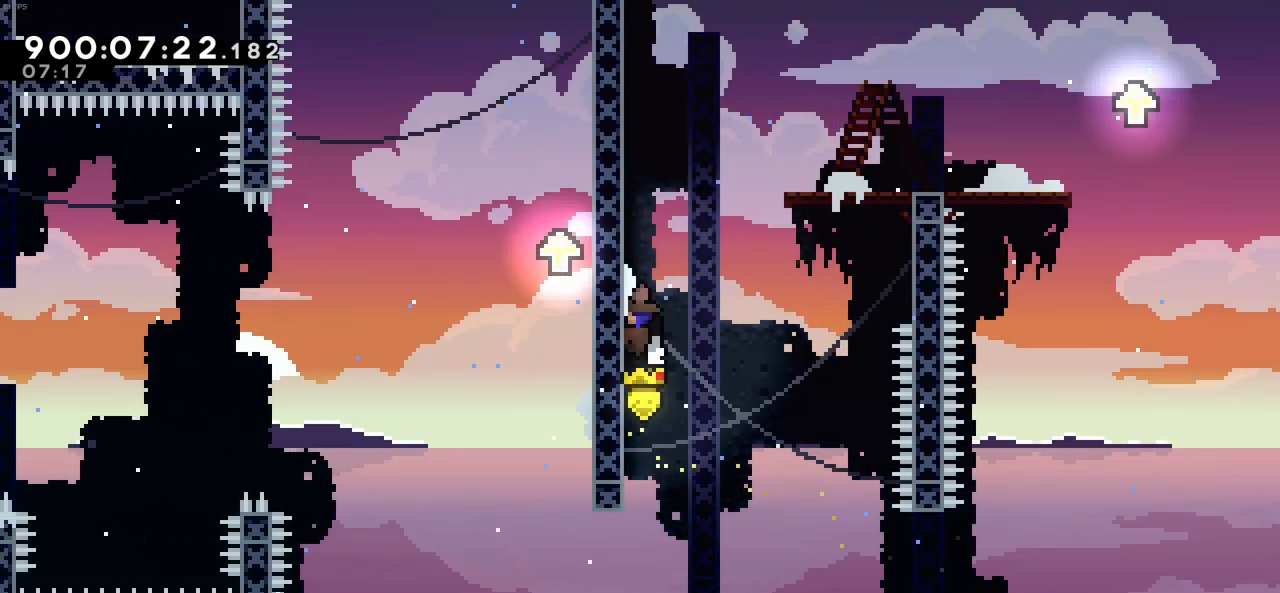
{"keys": ["up", "z"], "events": []}
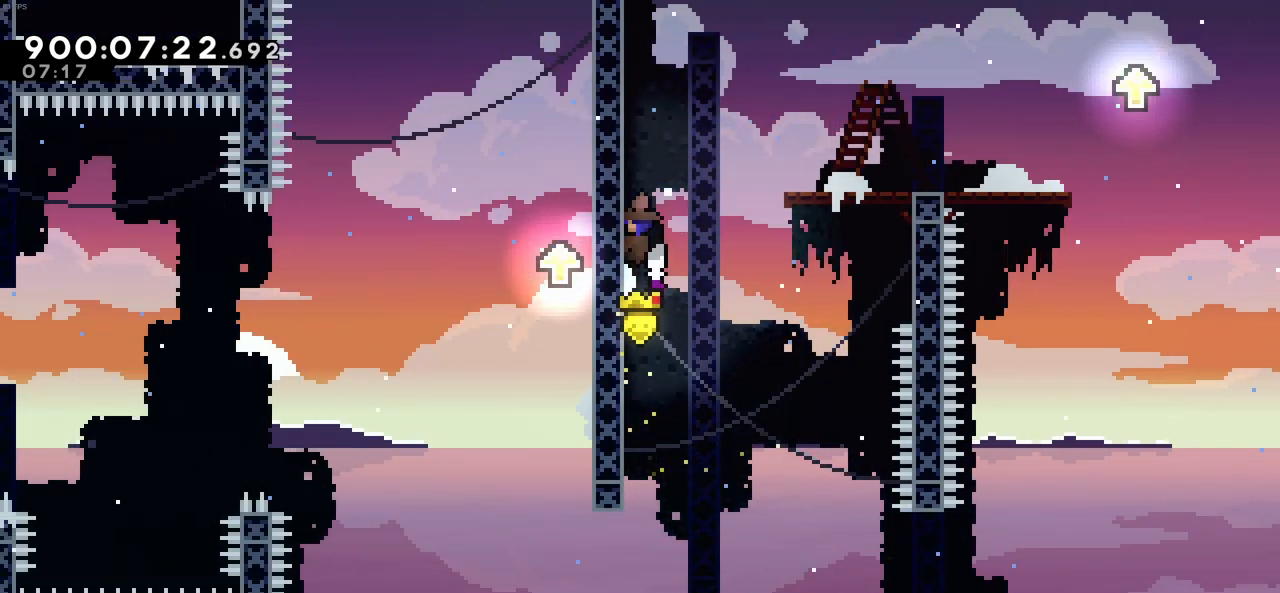
{"keys": ["c", "right", "z"], "events": [[366, "right", "down"], [416, "up", "up"], [466, "c", "down"]]}
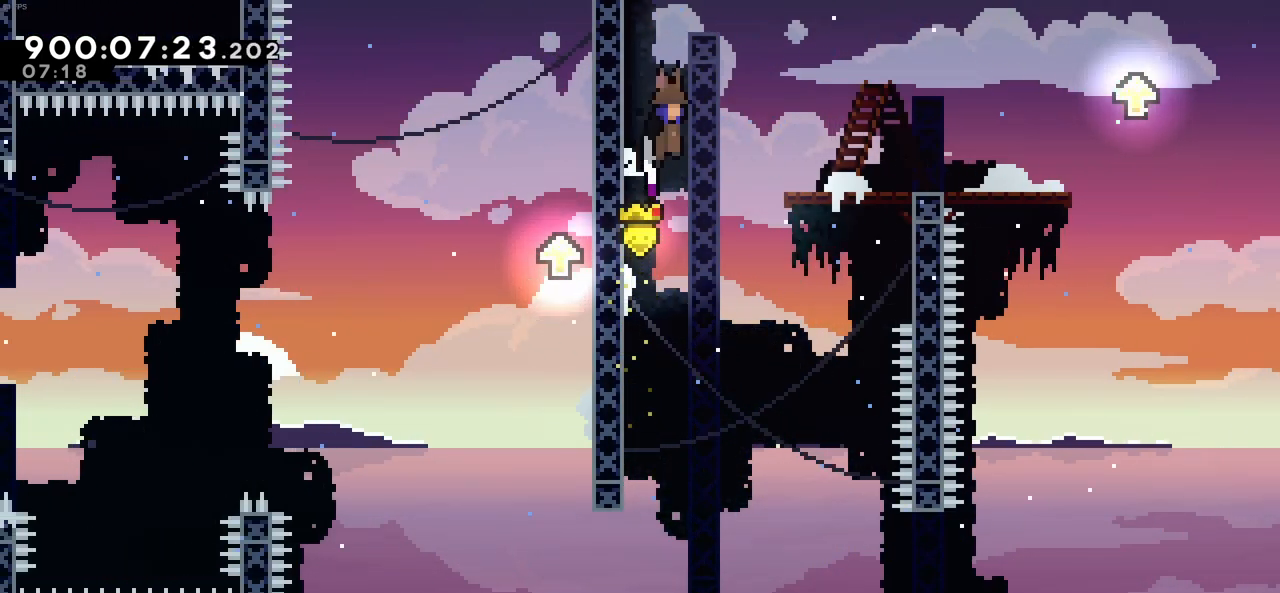
{"keys": ["right"], "events": [[16, "z", "up"], [283, "c", "up"]]}
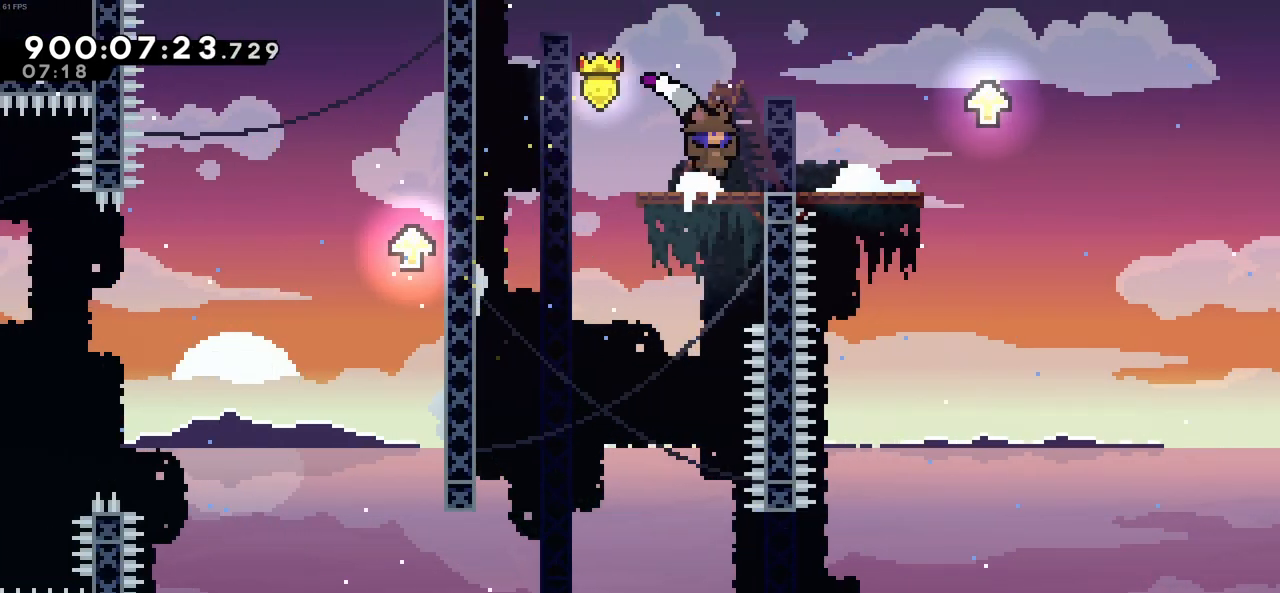
{"keys": [], "events": [[350, "right", "up"]]}
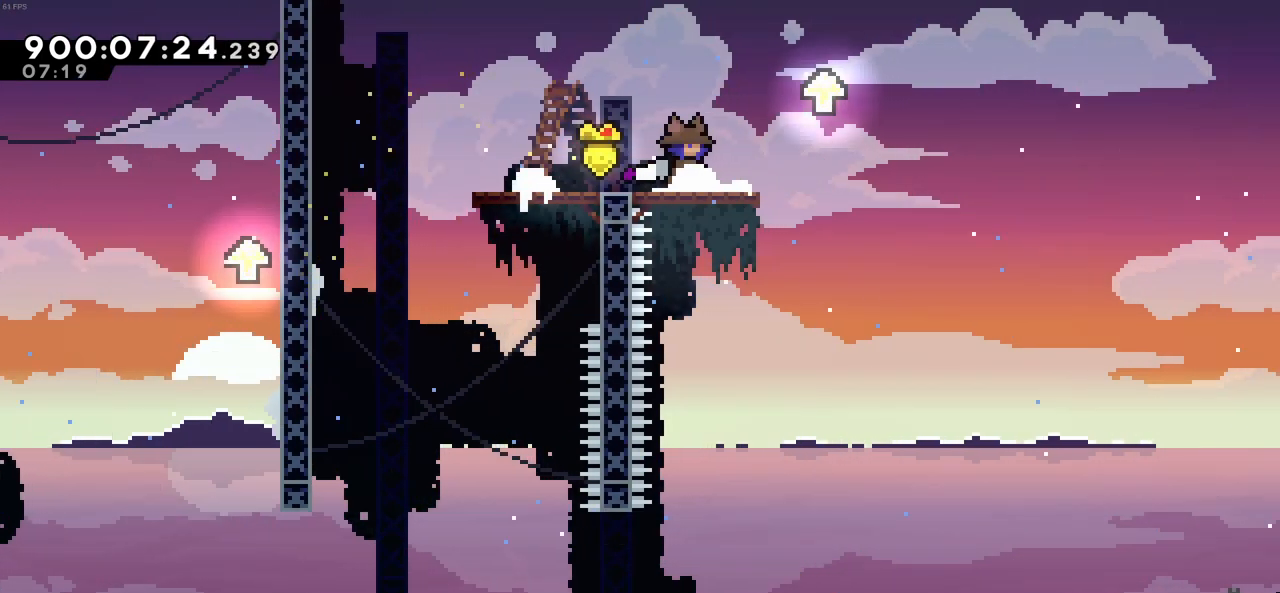
{"keys": [], "events": []}
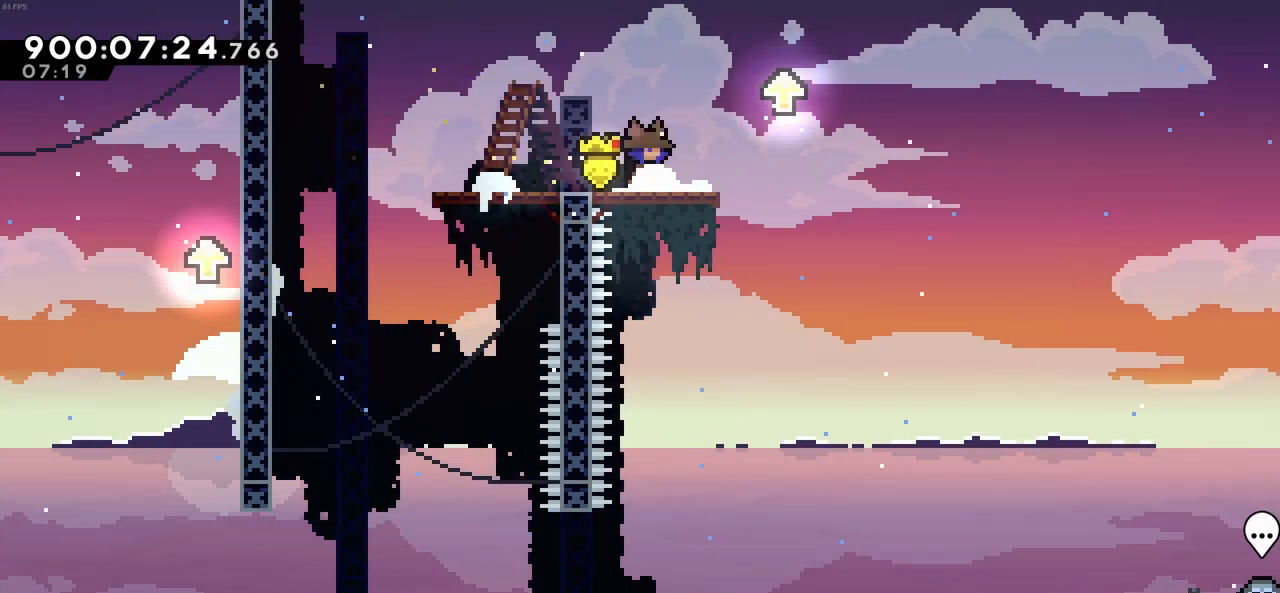
{"keys": [], "events": []}
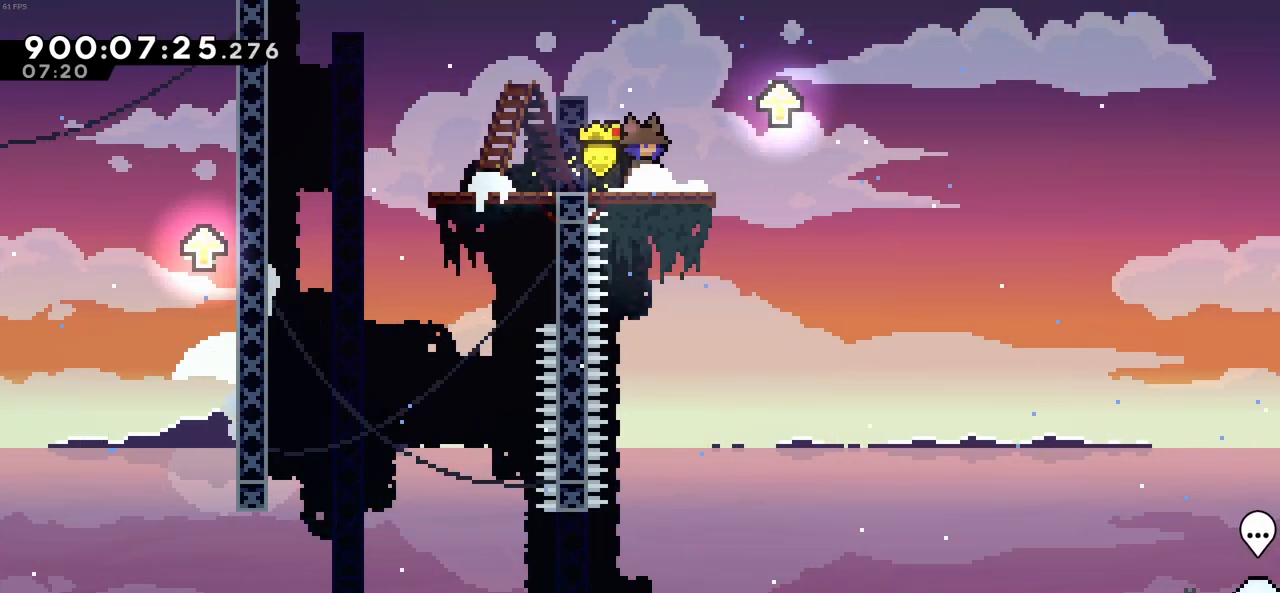
{"keys": [], "events": []}
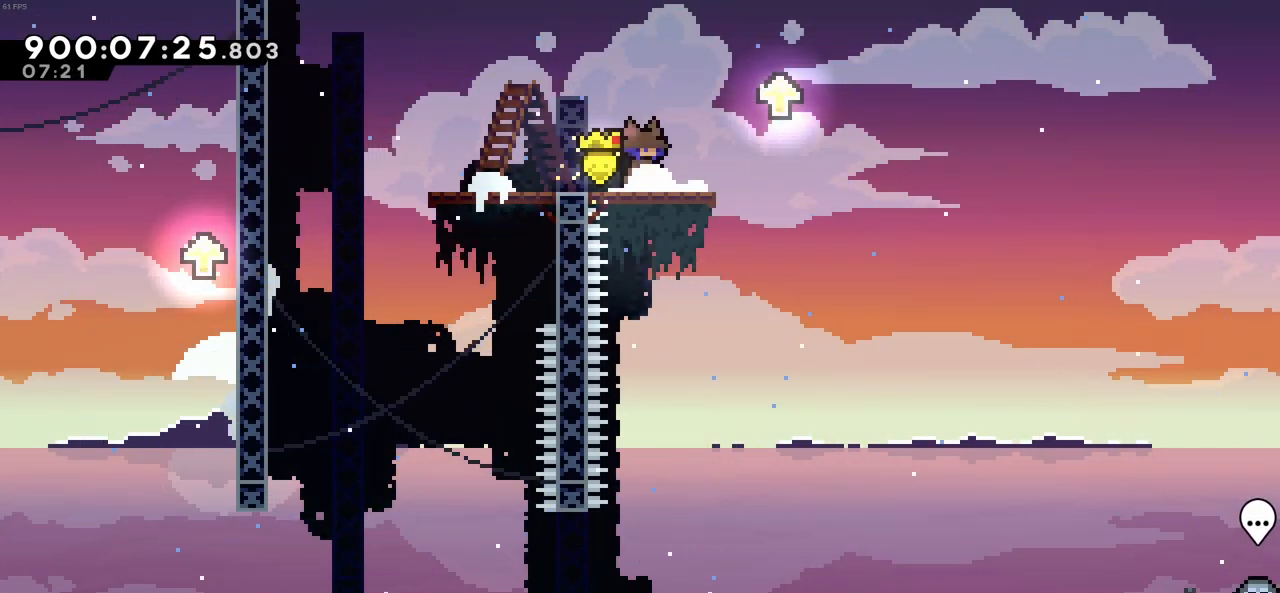
{"keys": [], "events": []}
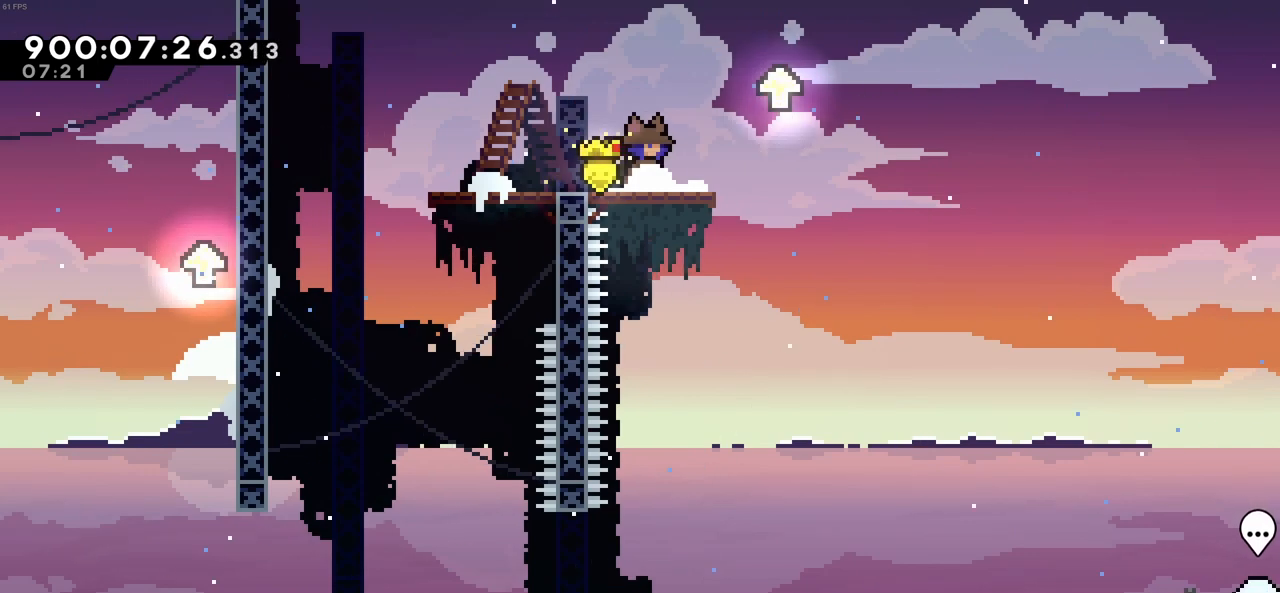
{"keys": ["c", "left"], "events": [[16, "right", "down"], [100, "c", "down"], [150, "left", "down"], [200, "right", "up"]]}
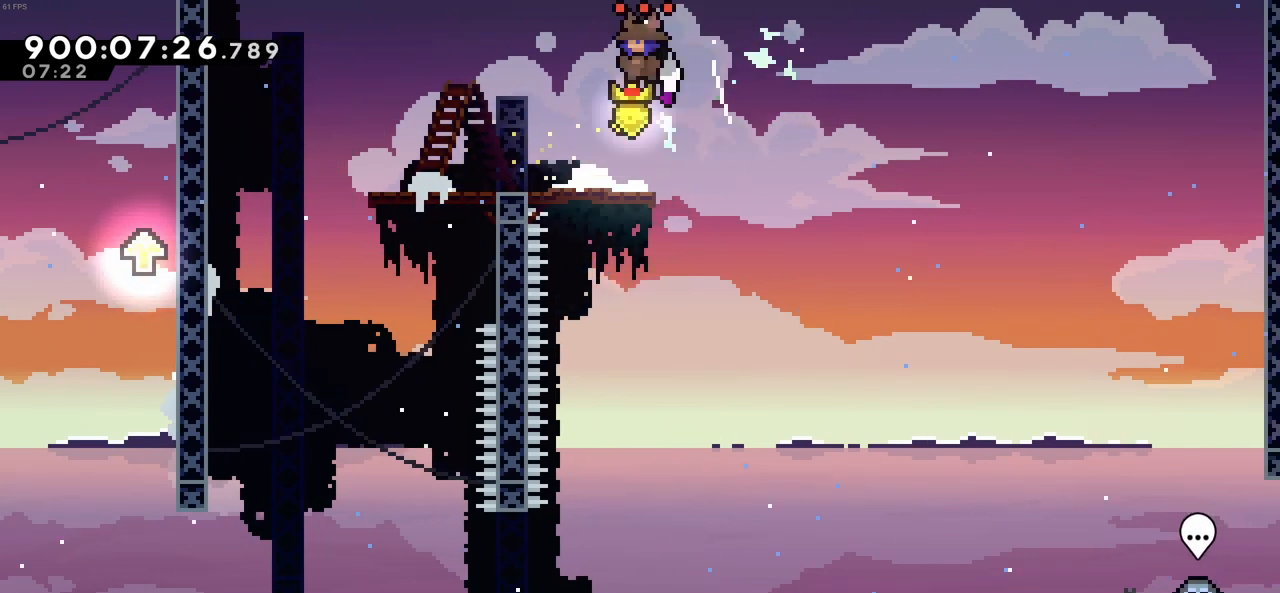
{"keys": ["c", "left"], "events": [[216, "c", "up"], [266, "c", "down"]]}
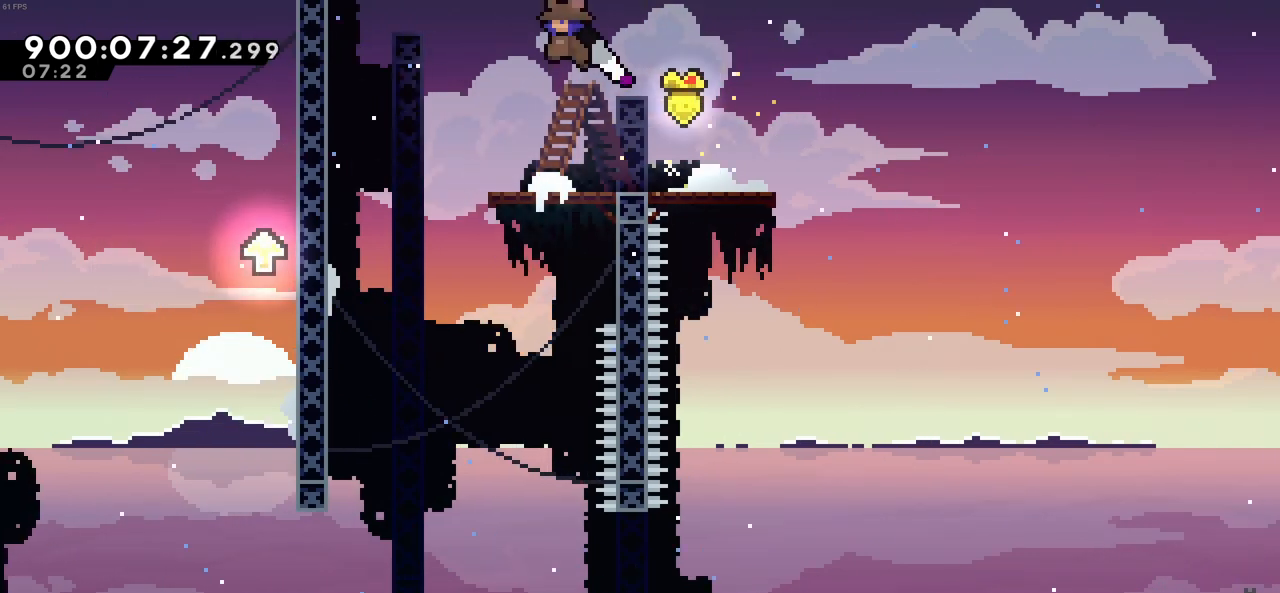
{"keys": ["left"], "events": [[233, "c", "up"]]}
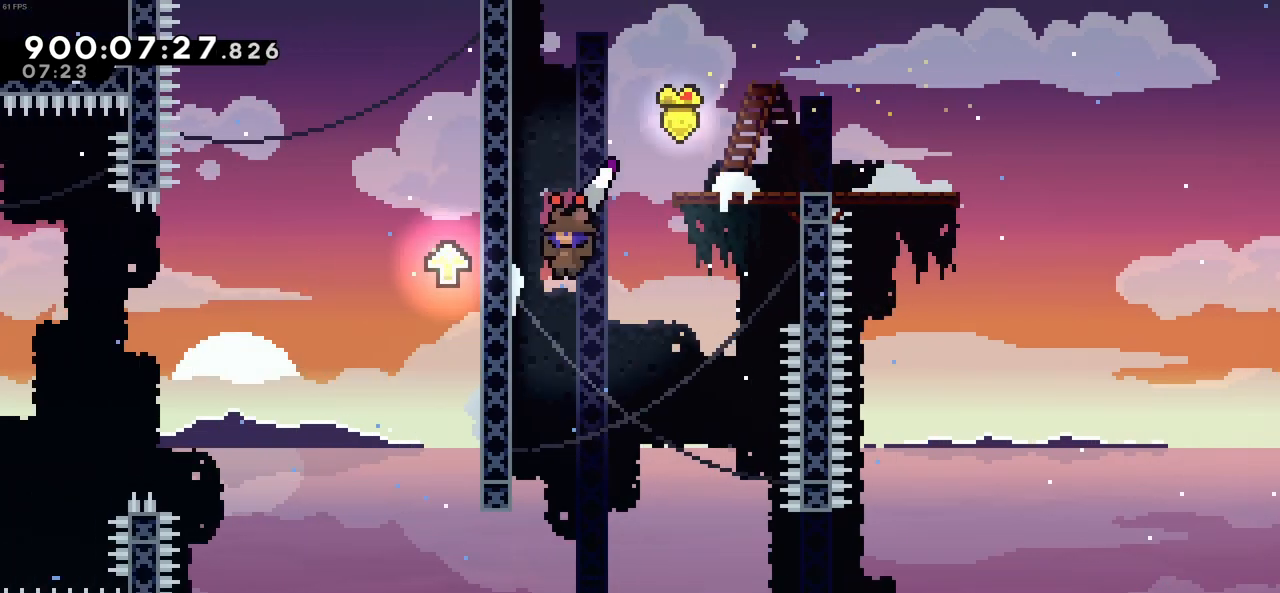
{"keys": [], "events": [[100, "z", "down"], [283, "left", "up"], [283, "z", "up"]]}
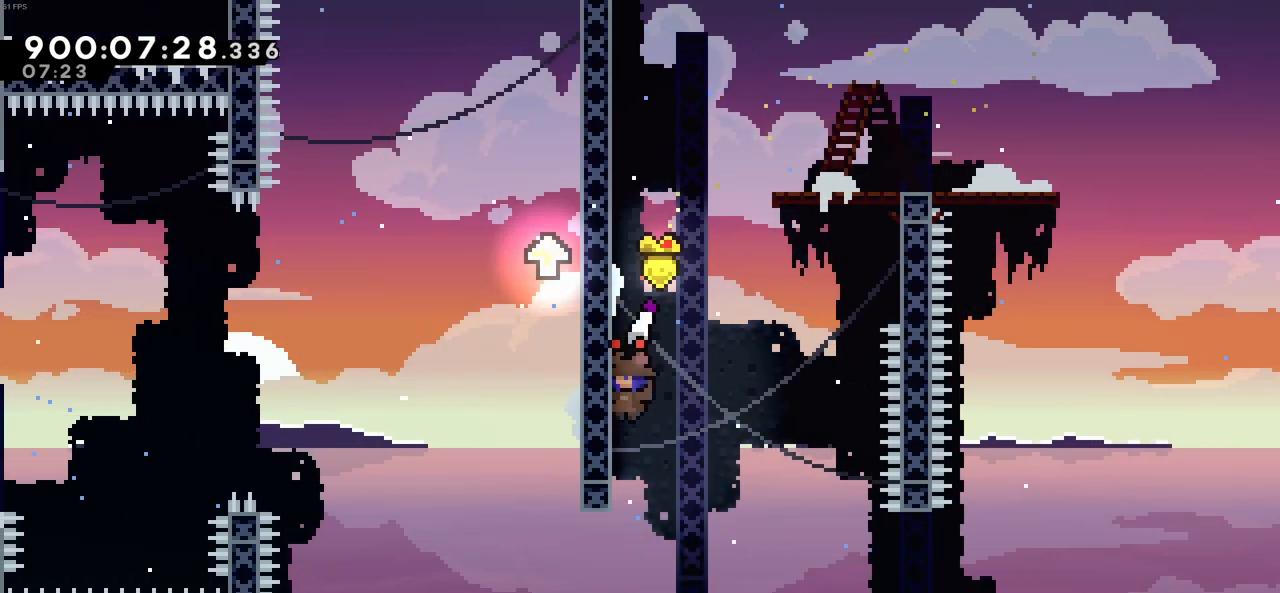
{"keys": ["c", "left"], "events": [[216, "left", "down"], [350, "c", "down"]]}